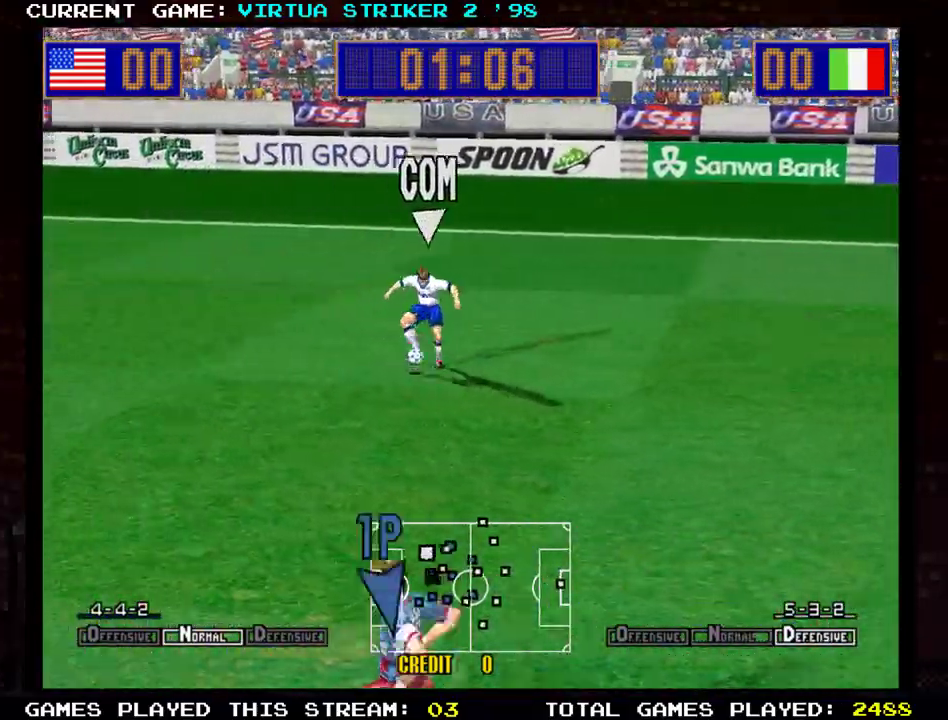
Gameplay with a controller (arcade stick); each line is a JSON object with the inputs held at the frame after it. "events" lists button and stick changes between this image and that frame as [ms after this image, input, new state], when the widget could be followed in between. Not read: L3 R3 other_buttons.
{"buttons": [], "left_stick": "down-right", "events": []}
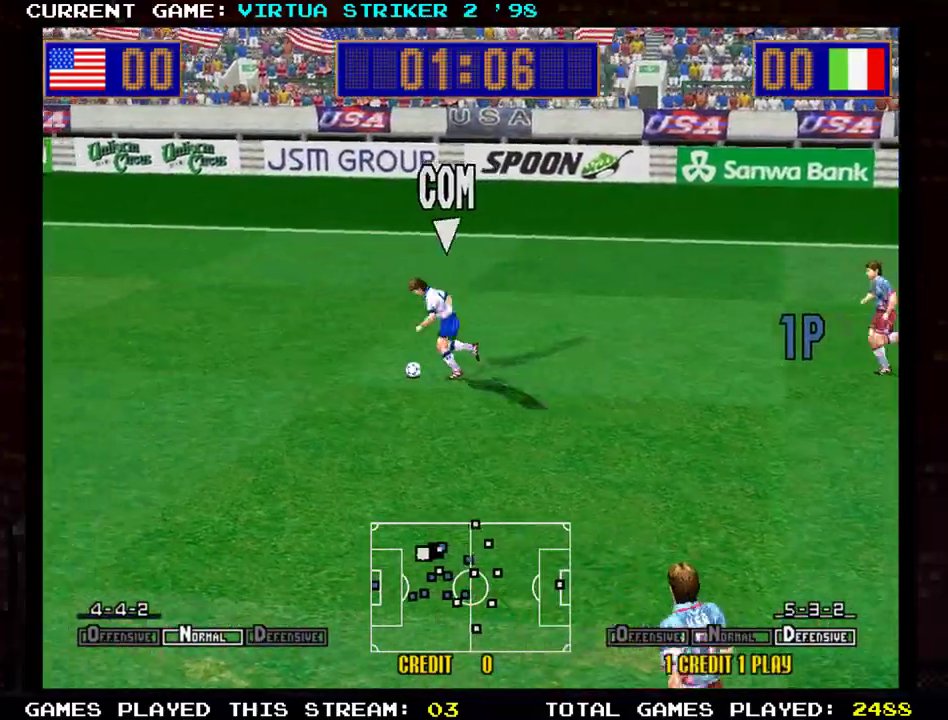
{"buttons": [], "left_stick": "right", "events": [[34, "left_stick", "right"]]}
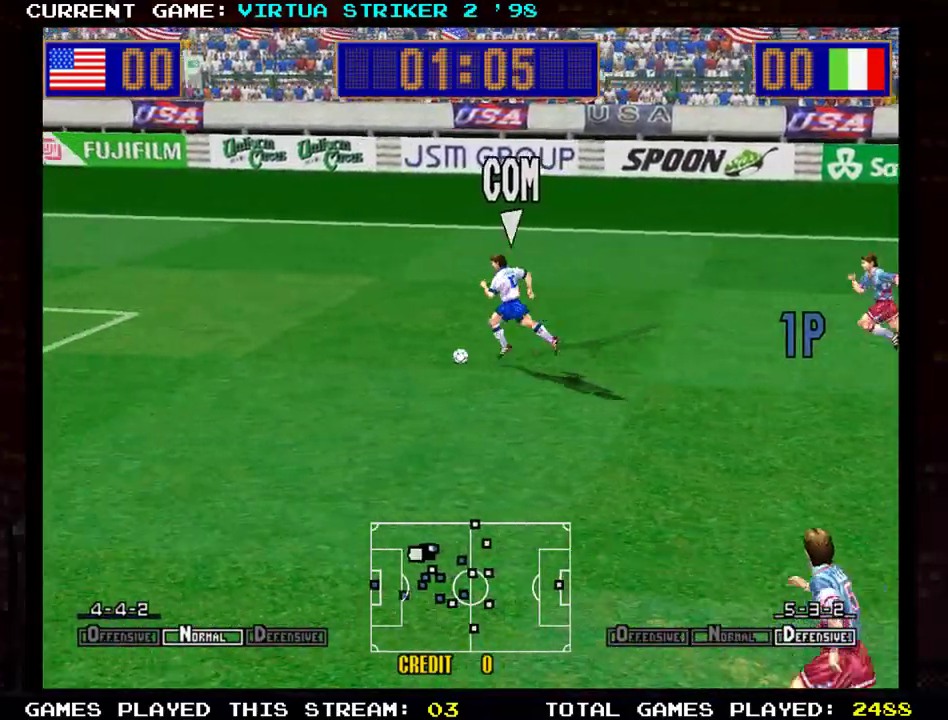
{"buttons": [], "left_stick": "right", "events": []}
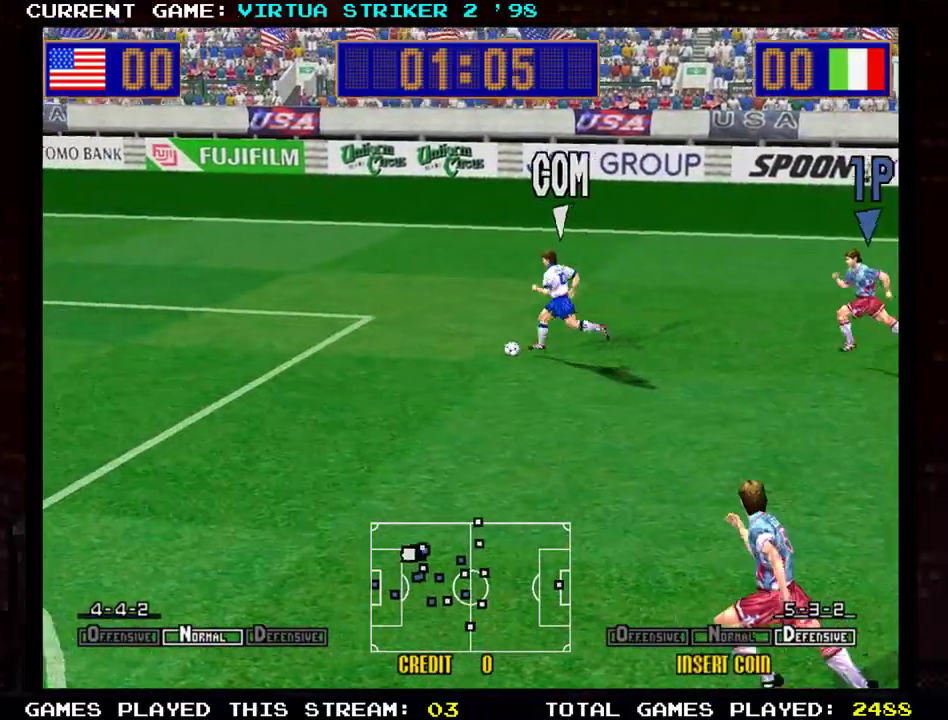
{"buttons": [], "left_stick": "right", "events": []}
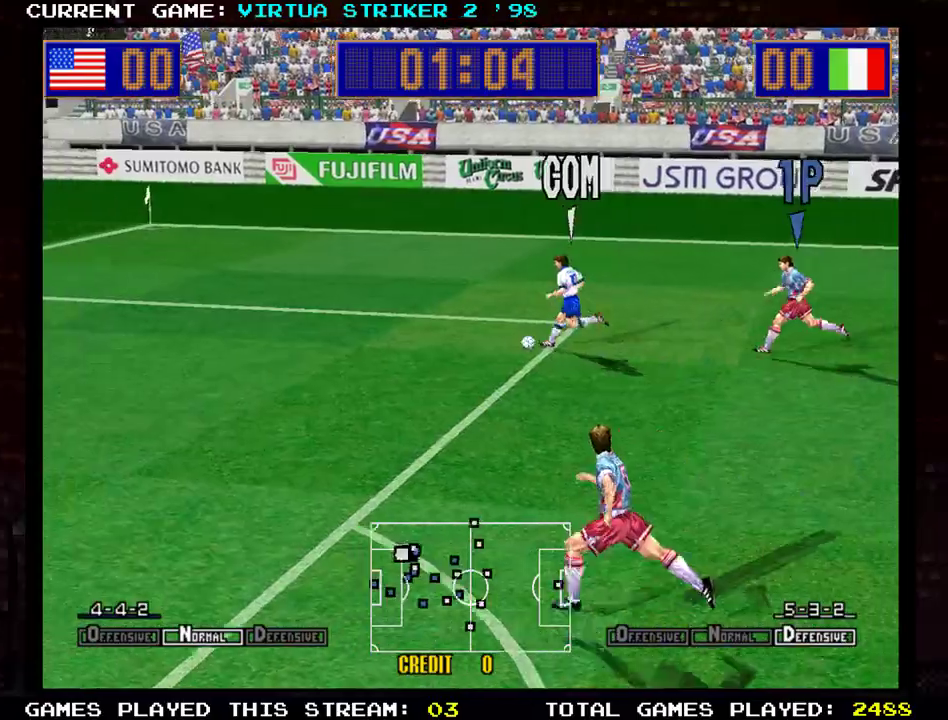
{"buttons": [], "left_stick": "center", "events": [[467, "left_stick", "center"]]}
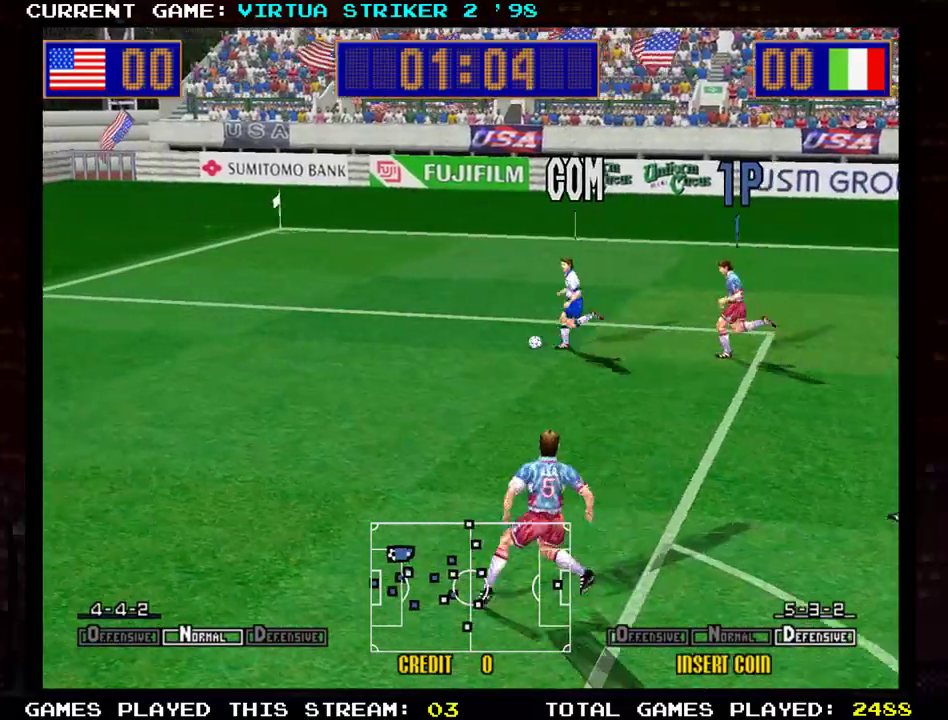
{"buttons": ["SQUARE"], "left_stick": "down-left", "events": [[67, "left_stick", "up-left"], [351, "left_stick", "left"], [468, "SQUARE", "down"], [468, "left_stick", "down-left"]]}
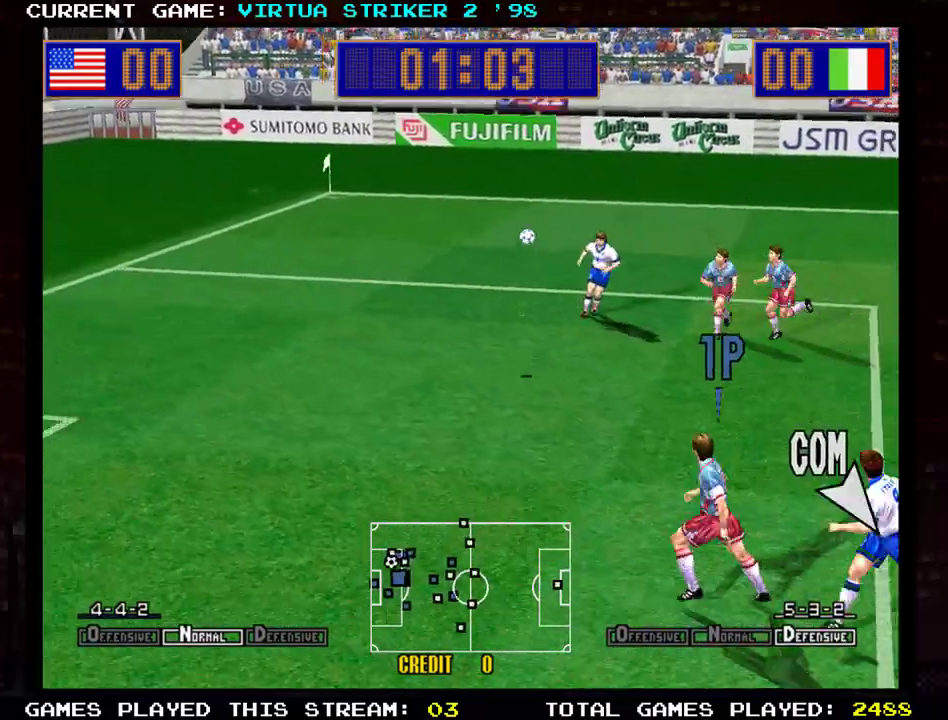
{"buttons": [], "left_stick": "down-left", "events": [[83, "SQUARE", "up"]]}
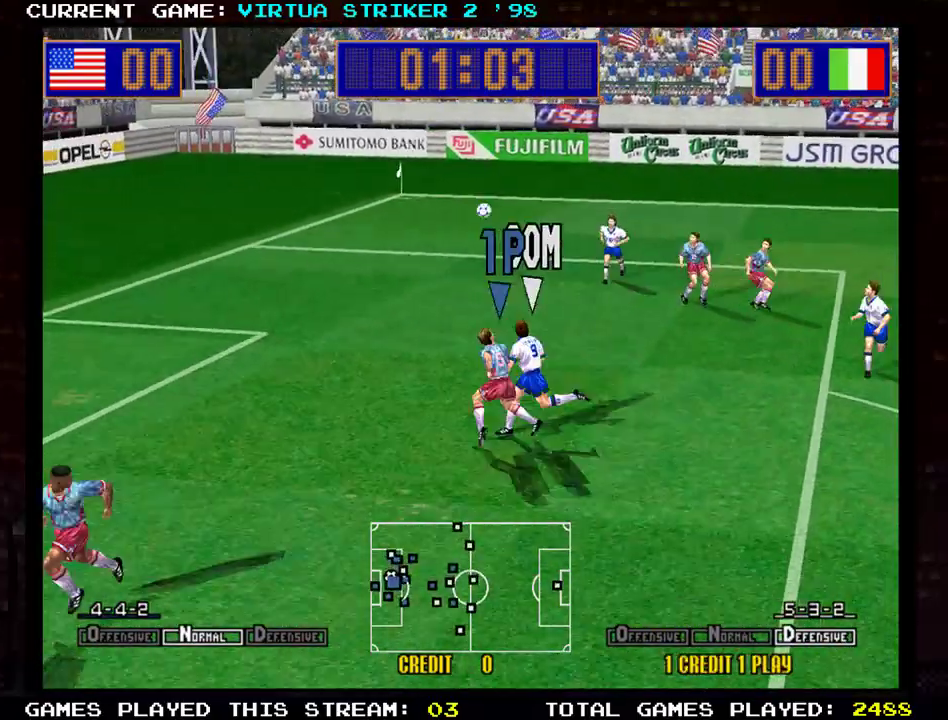
{"buttons": [], "left_stick": "down-right", "events": [[134, "left_stick", "down-right"], [301, "SQUARE", "down"], [367, "SQUARE", "up"]]}
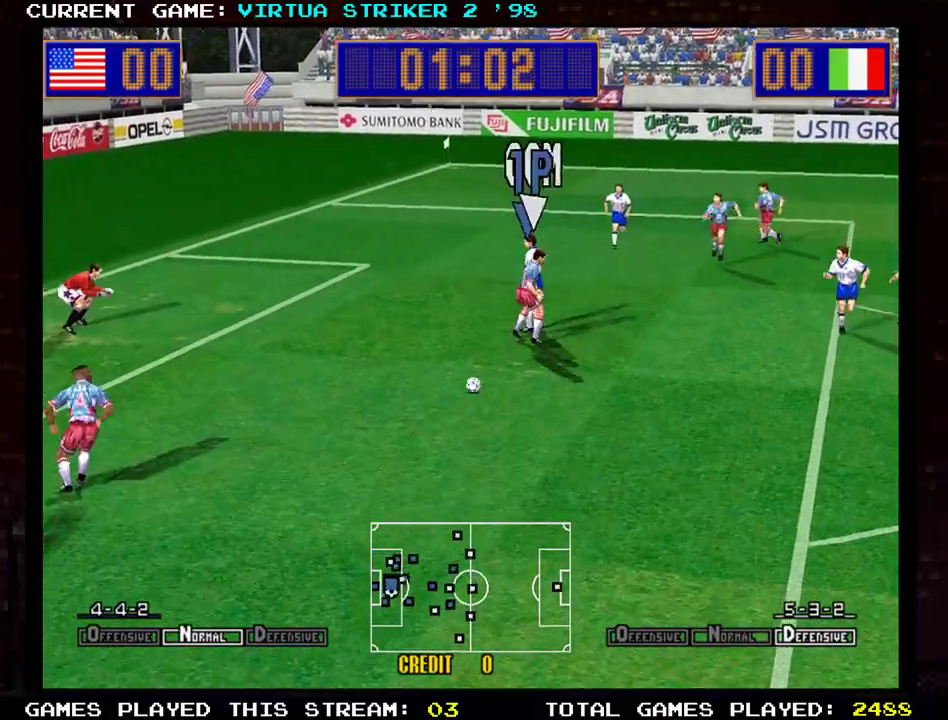
{"buttons": [], "left_stick": "down-right", "events": []}
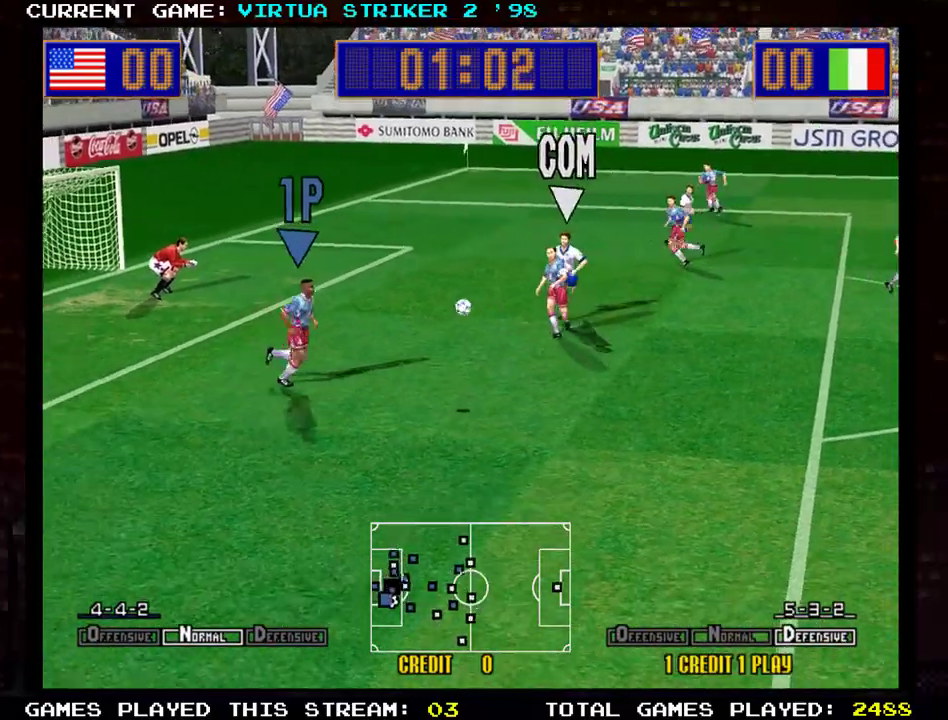
{"buttons": [], "left_stick": "down", "events": [[267, "left_stick", "down"]]}
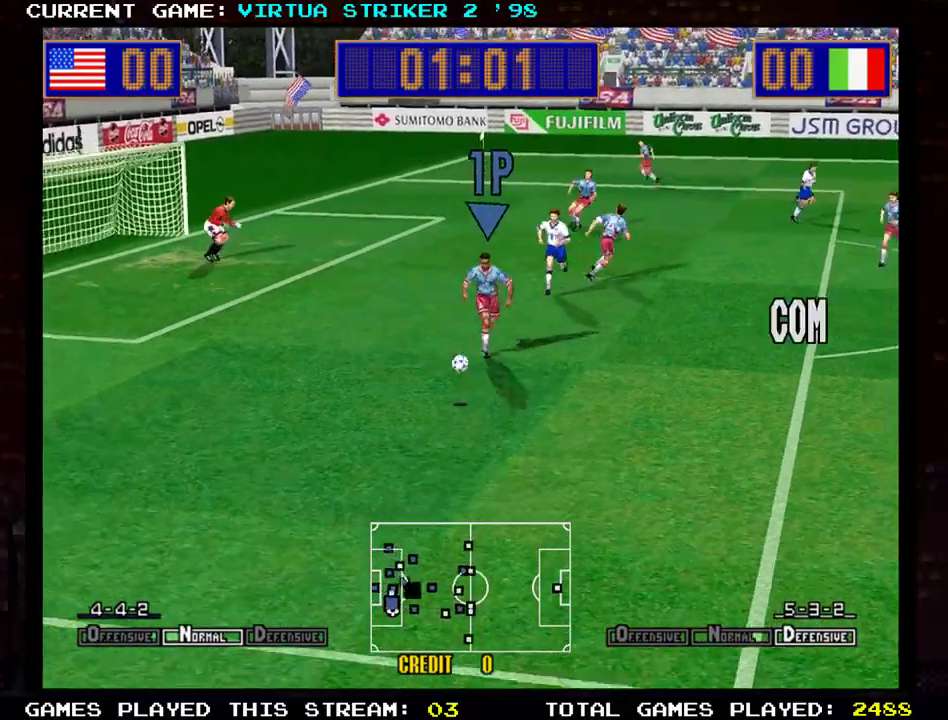
{"buttons": [], "left_stick": "down", "events": [[167, "left_stick", "down-left"], [450, "left_stick", "down"]]}
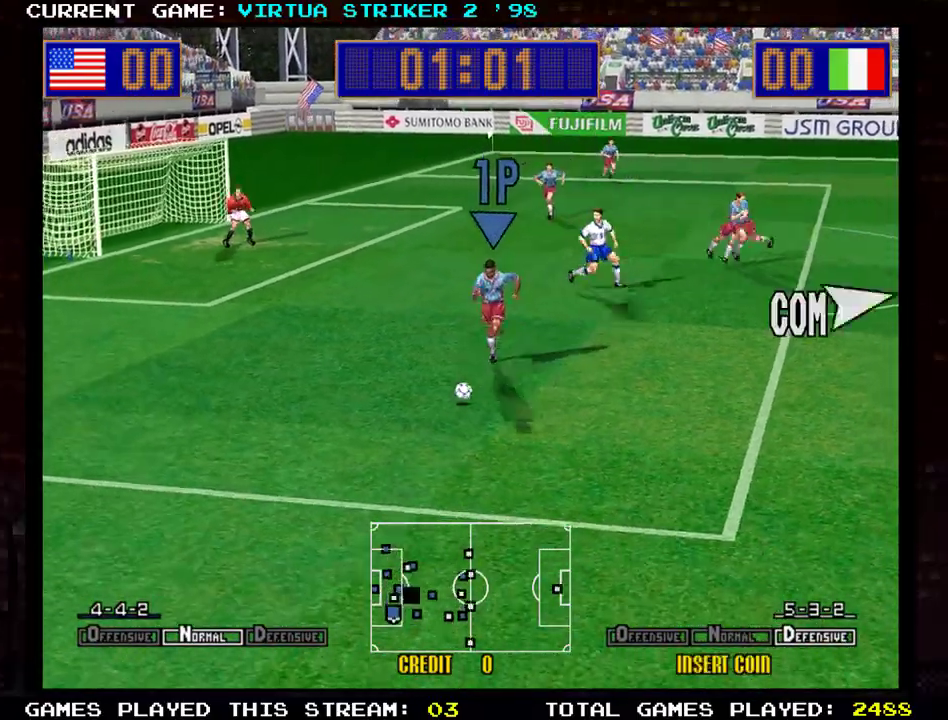
{"buttons": [], "left_stick": "down-right", "events": [[468, "left_stick", "down-right"]]}
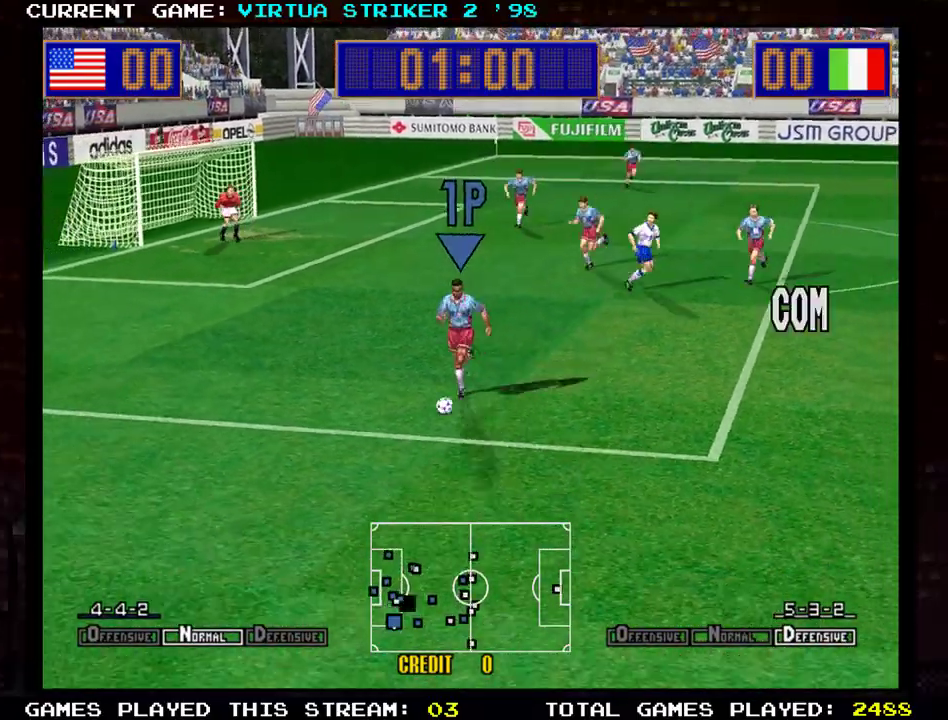
{"buttons": [], "left_stick": "right", "events": [[467, "left_stick", "right"]]}
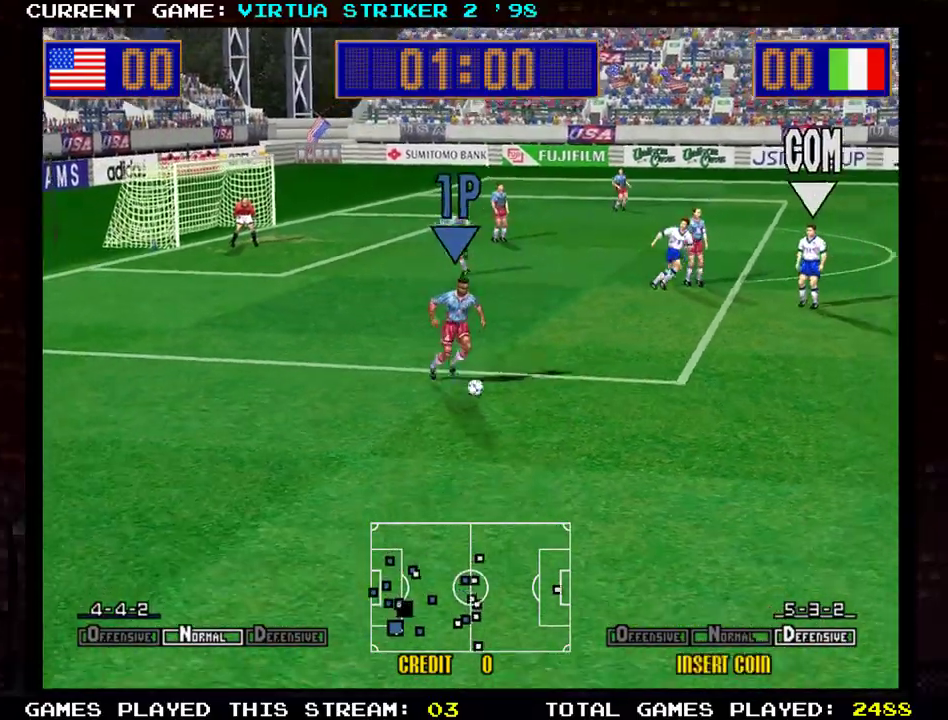
{"buttons": [], "left_stick": "right", "events": []}
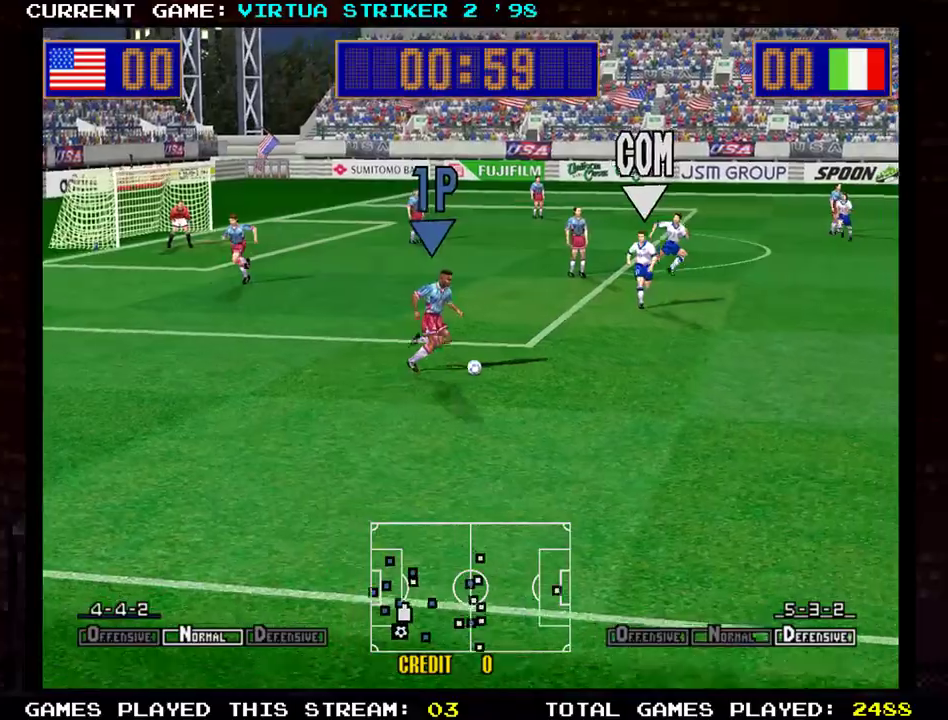
{"buttons": [], "left_stick": "right", "events": [[267, "TRIANGLE", "down"], [434, "TRIANGLE", "up"]]}
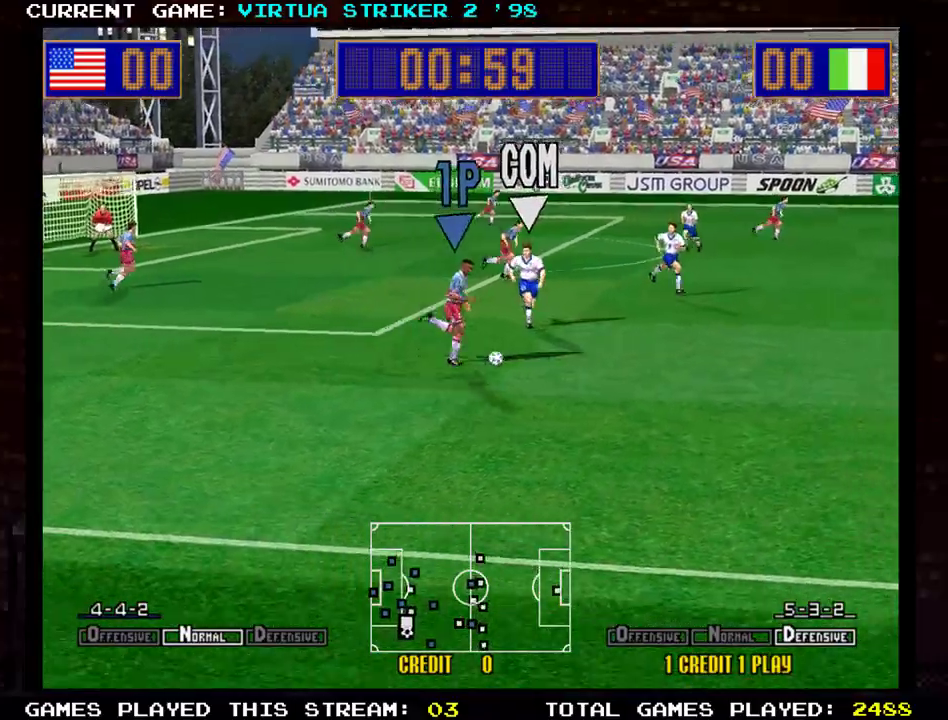
{"buttons": [], "left_stick": "right", "events": []}
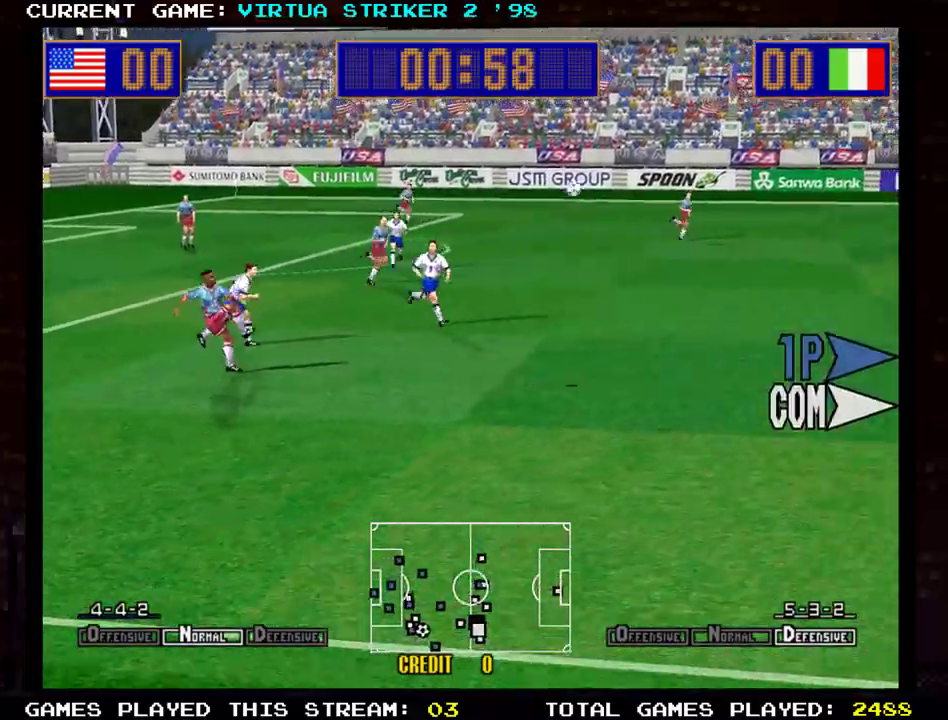
{"buttons": [], "left_stick": "right", "events": []}
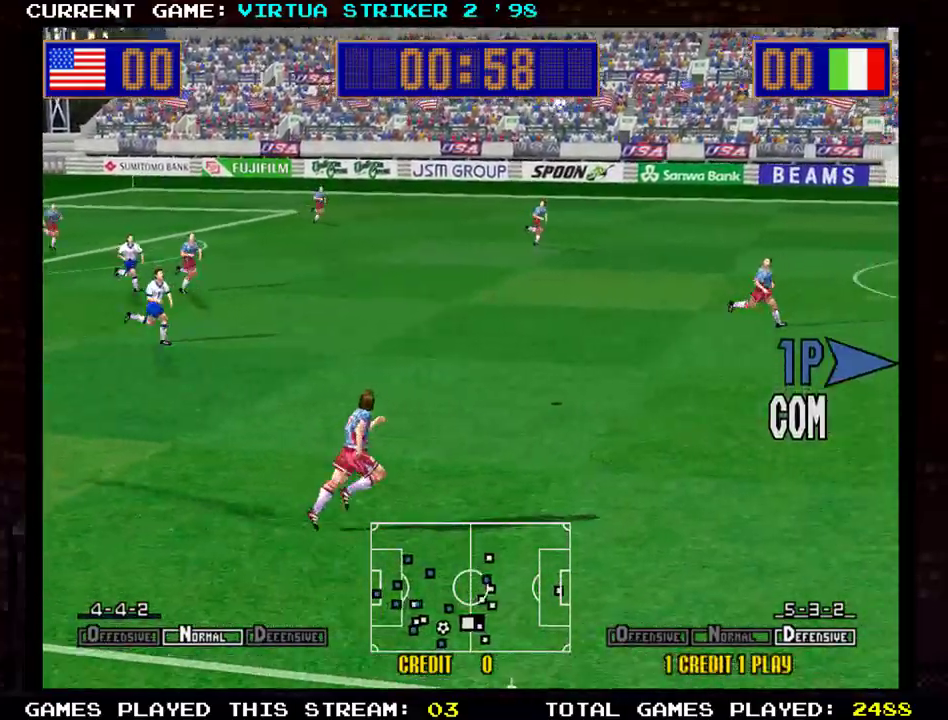
{"buttons": [], "left_stick": "right", "events": []}
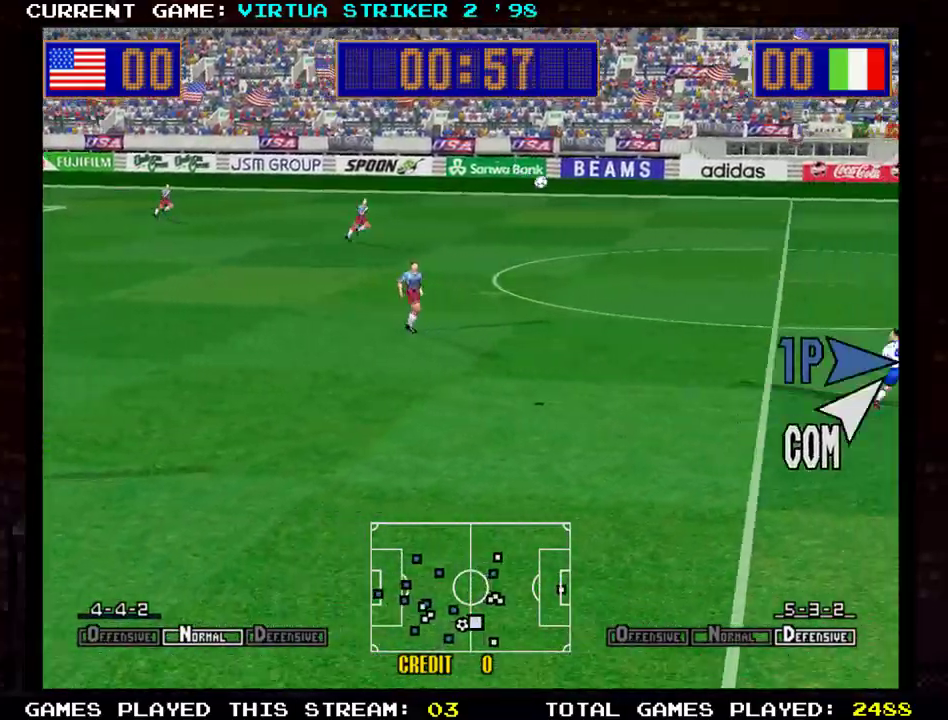
{"buttons": [], "left_stick": "right", "events": []}
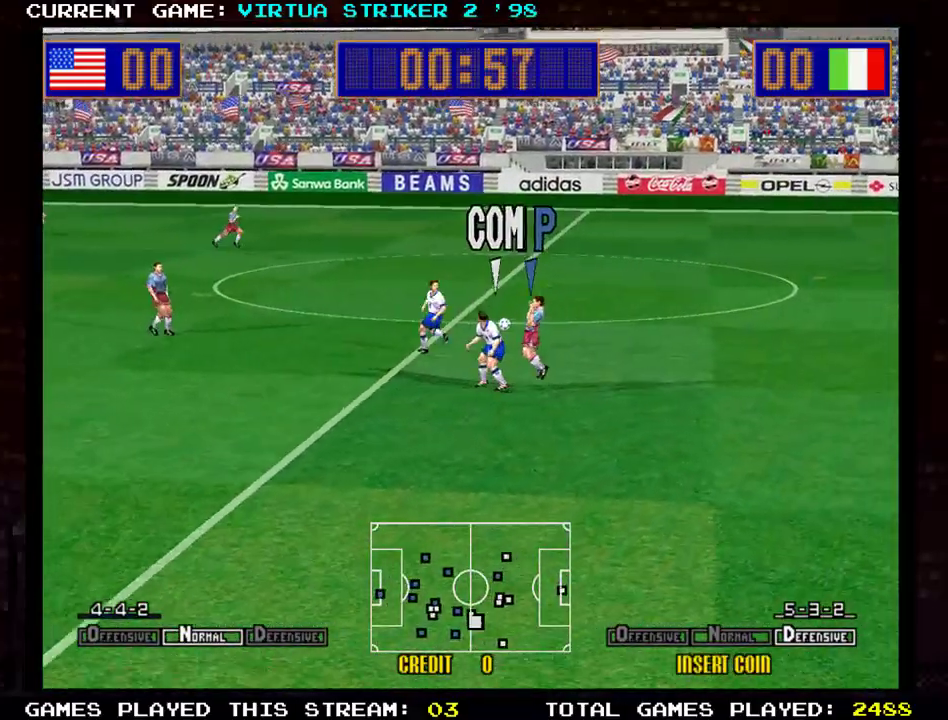
{"buttons": [], "left_stick": "down-right", "events": [[351, "left_stick", "down-right"]]}
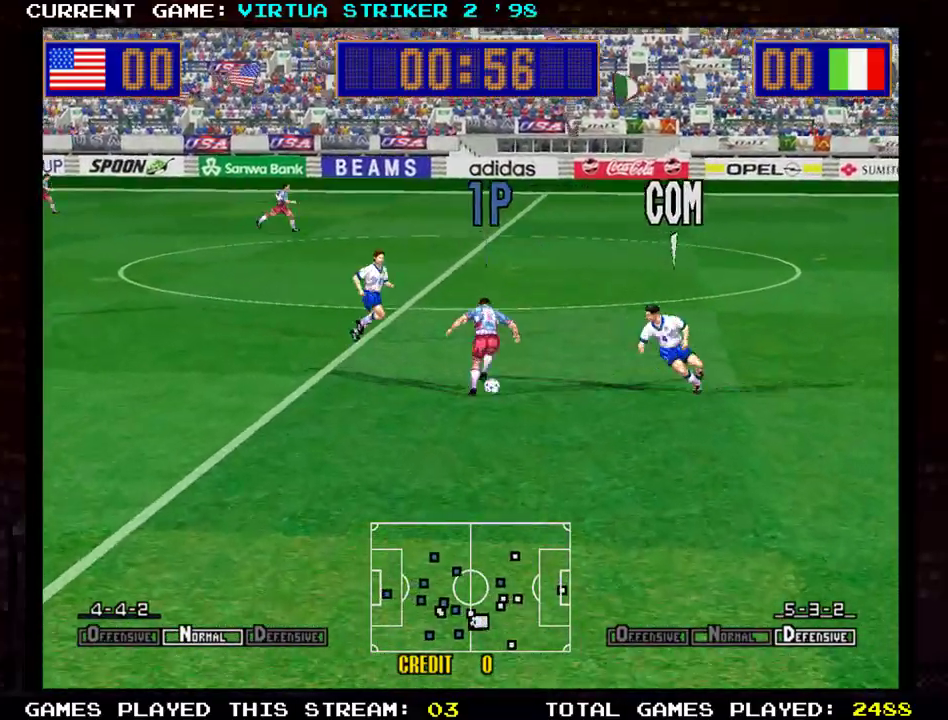
{"buttons": [], "left_stick": "down-right", "events": []}
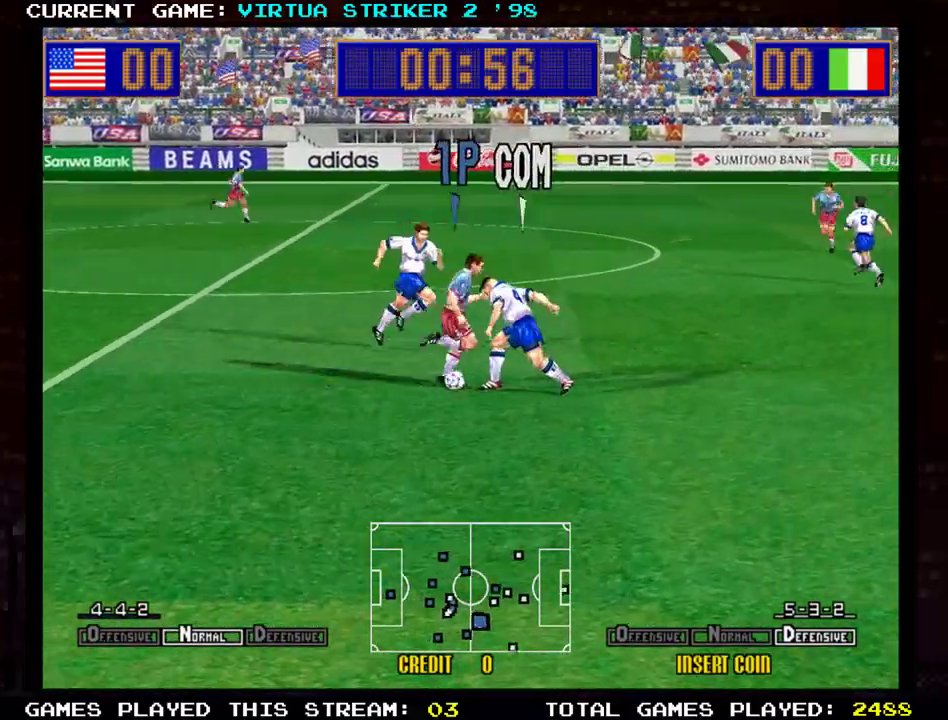
{"buttons": [], "left_stick": "down-right", "events": []}
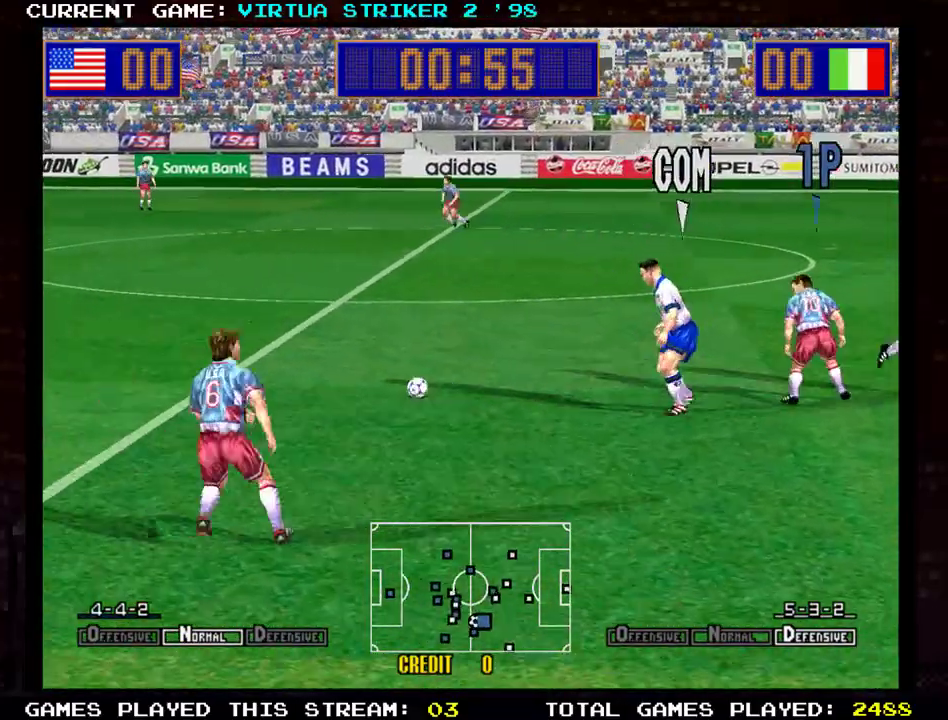
{"buttons": [], "left_stick": "up-left", "events": [[417, "left_stick", "center"], [484, "left_stick", "up-left"]]}
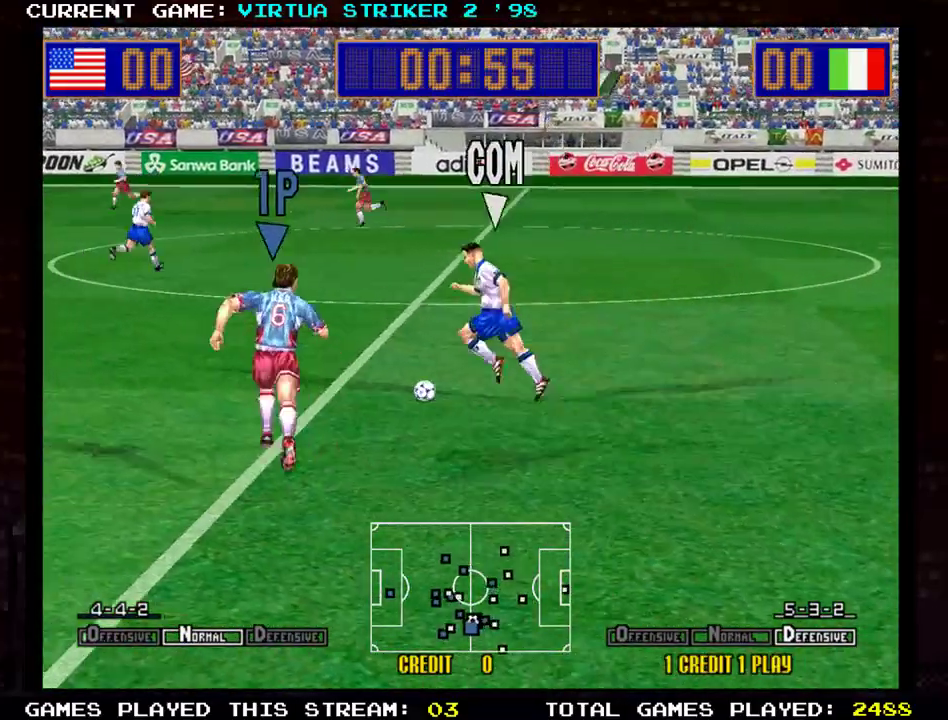
{"buttons": [], "left_stick": "up-right", "events": [[134, "left_stick", "up-right"]]}
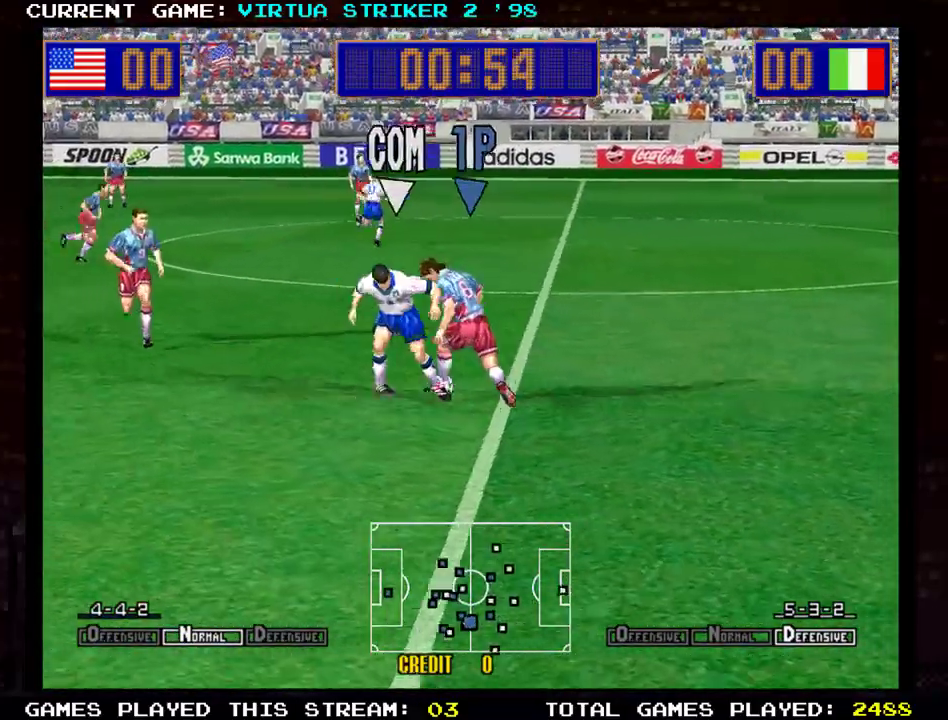
{"buttons": [], "left_stick": "down-right", "events": [[17, "left_stick", "right"], [500, "left_stick", "down-right"]]}
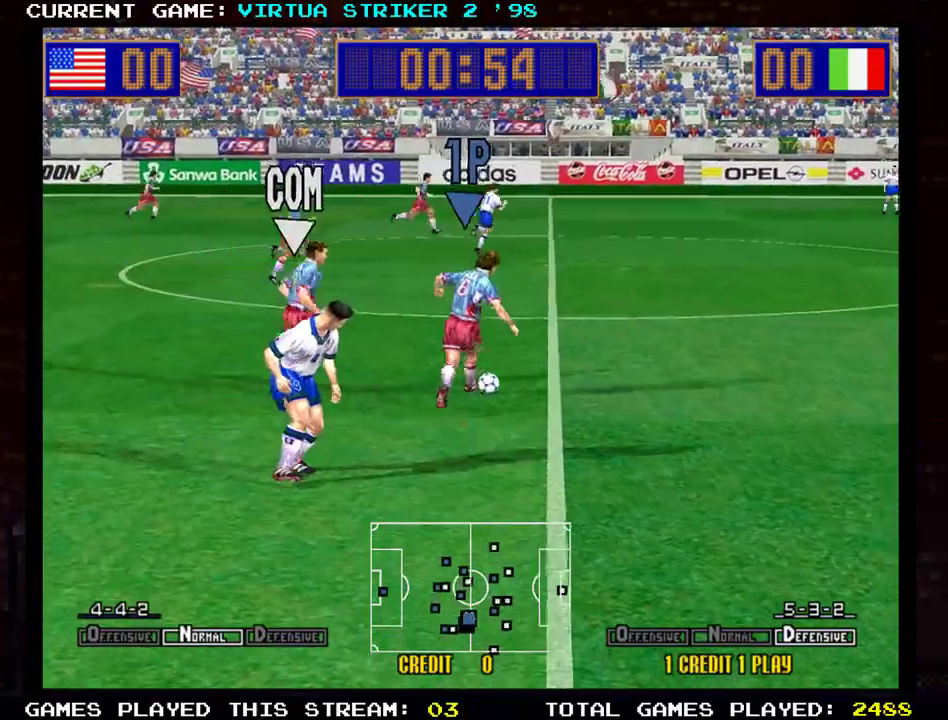
{"buttons": [], "left_stick": "down-right", "events": []}
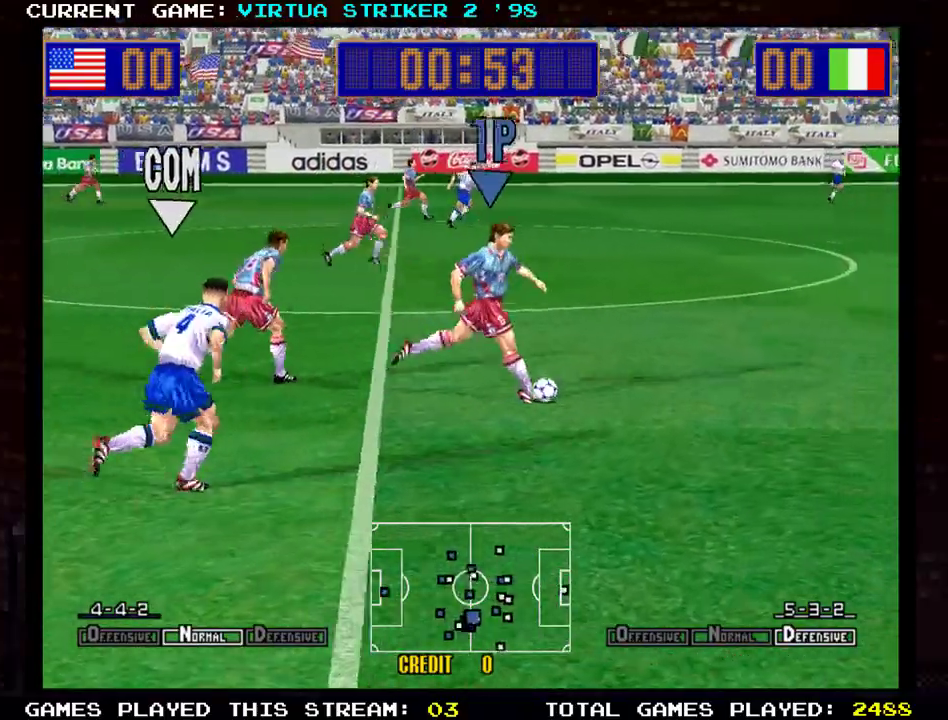
{"buttons": [], "left_stick": "down-right", "events": []}
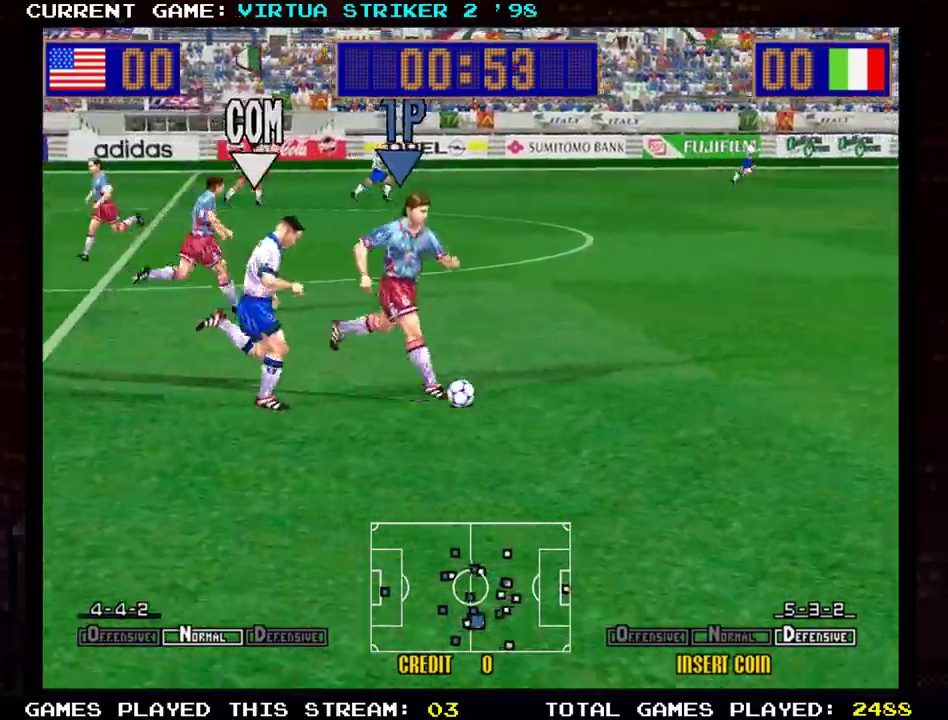
{"buttons": [], "left_stick": "down-right", "events": []}
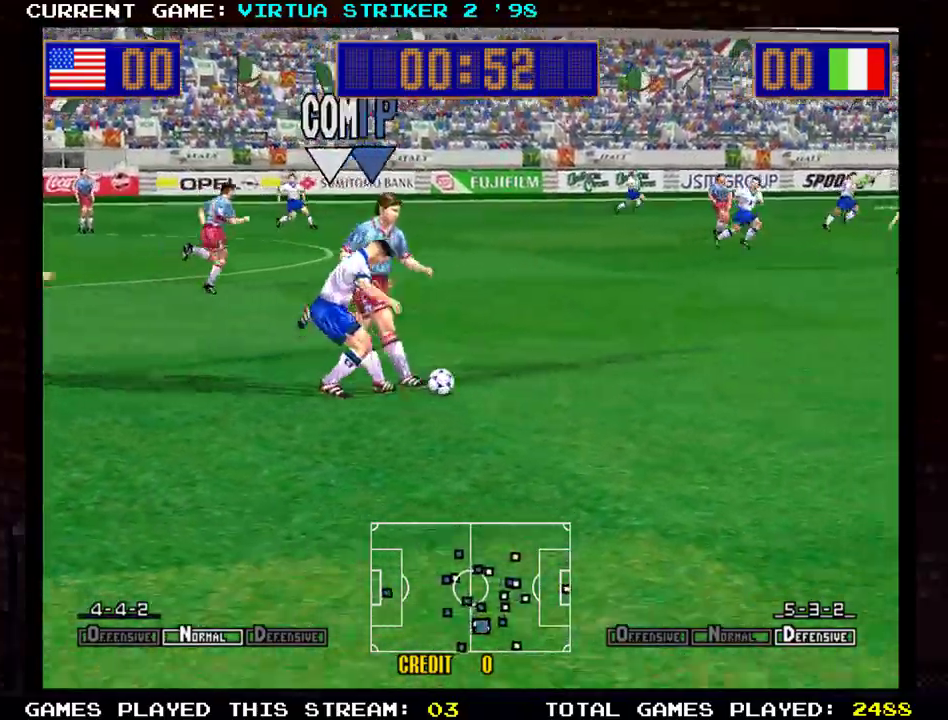
{"buttons": [], "left_stick": "right", "events": [[400, "left_stick", "right"]]}